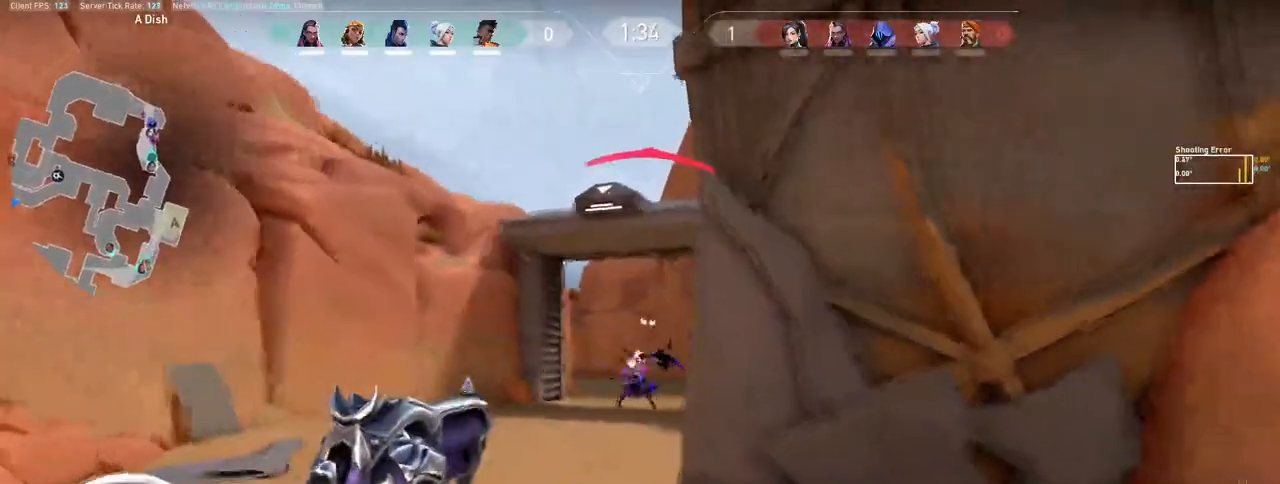
Gameplay with keyboard and mouse; each line is a JSON object with the keys and mouse buttons held at the frame after it. "events" lists presses ("down") and releases ("up") of "a", "ctrl", "d", "e", "f", "q", "r", "s", "shift", "space", "tab", "w", "mouse_left", "mouse_wheel", "mouse_right", "mouse_mb4" and "mouse_mb5" between this image and that frame as [ms after this image, input, new state], when the widget could be followed in between. "mouse_left", "mouse_wheel", "mouse_right", "mouse_mb4", "mouse_mb5" = the "left", "wheel", "right", "mb4", "mb5" buttons of the "mouse" list. No other keys are recorded. "wheel" means that the mouse wheel is clicked or scrolled. Mouse movement is not recorded.
{"keys": [], "mouse": ["left"], "events": [[83, "mouse_left", "down"], [150, "d", "down"], [167, "mouse_left", "up"], [300, "d", "up"], [450, "mouse_left", "down"]]}
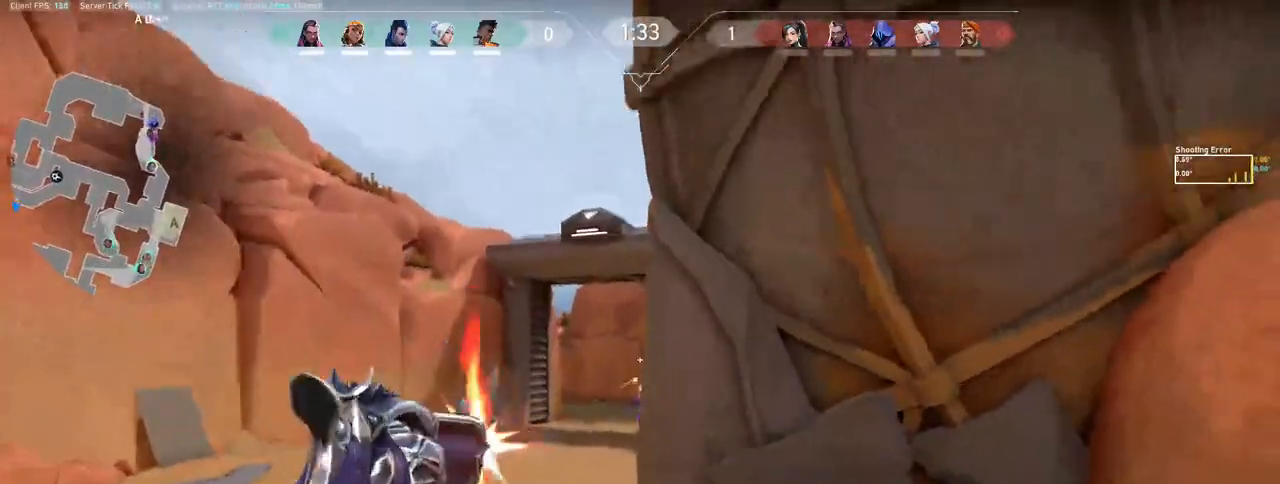
{"keys": ["d"], "mouse": ["left"], "events": [[17, "a", "down"], [50, "mouse_left", "up"], [333, "a", "up"], [450, "mouse_left", "down"], [467, "d", "down"]]}
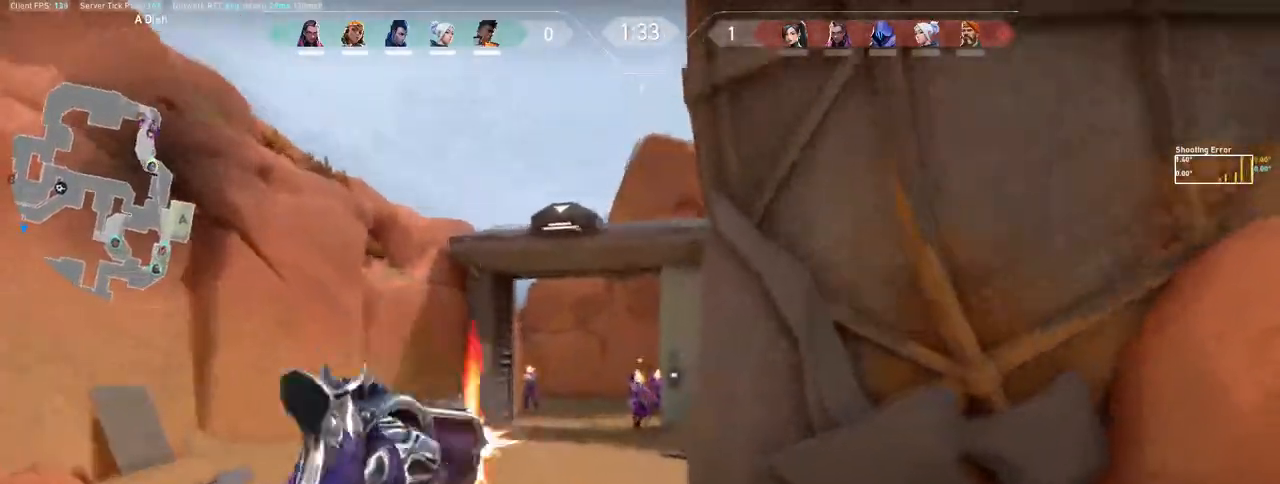
{"keys": ["d", "e"], "mouse": [], "events": [[33, "mouse_left", "up"], [217, "d", "up"], [283, "mouse_left", "down"], [333, "d", "down"], [383, "mouse_left", "up"], [400, "e", "down"]]}
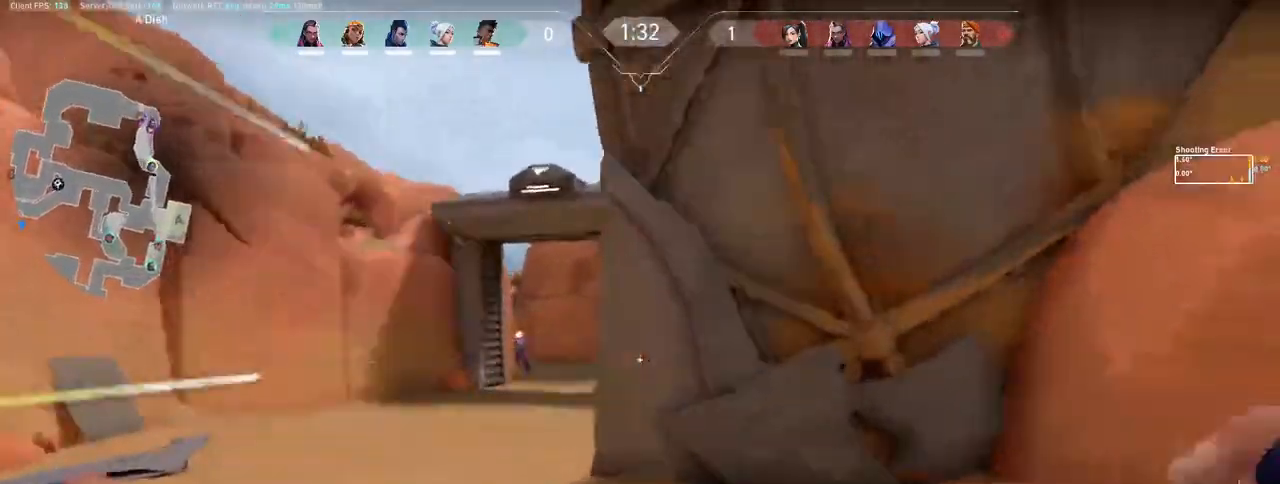
{"keys": ["d"], "mouse": [], "events": [[17, "e", "up"], [167, "space", "down"], [283, "space", "up"]]}
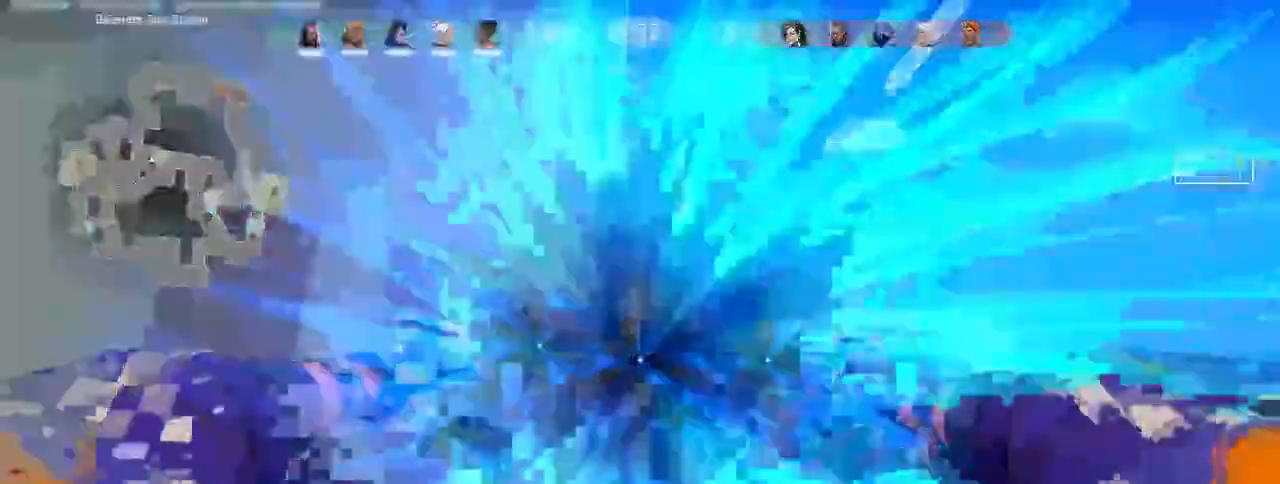
{"keys": ["w"], "mouse": [], "events": [[233, "w", "down"], [500, "d", "up"]]}
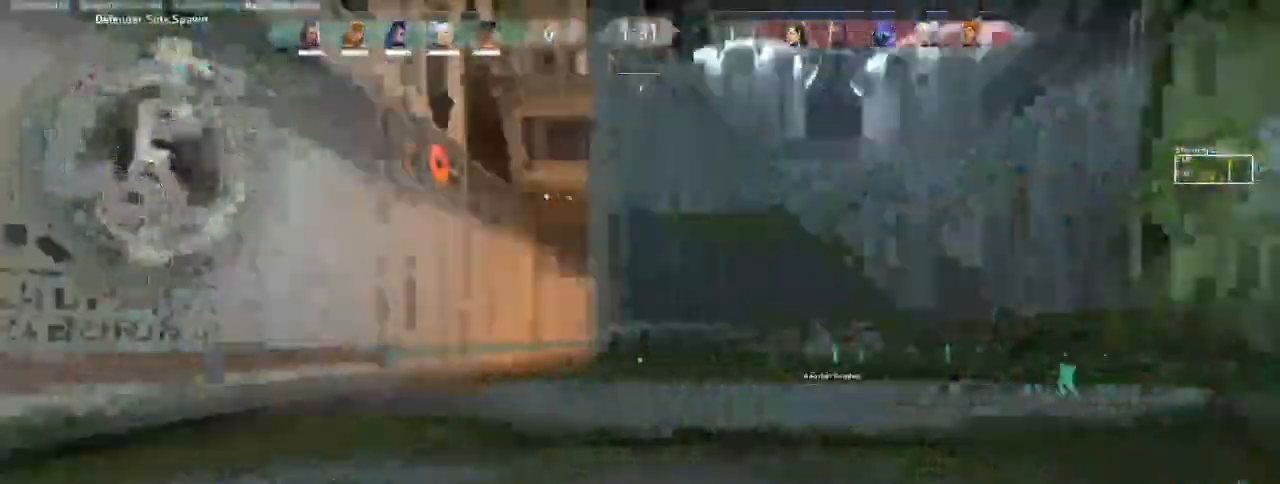
{"keys": ["r", "w"], "mouse": [], "events": [[83, "a", "down"], [433, "r", "down"], [500, "a", "up"]]}
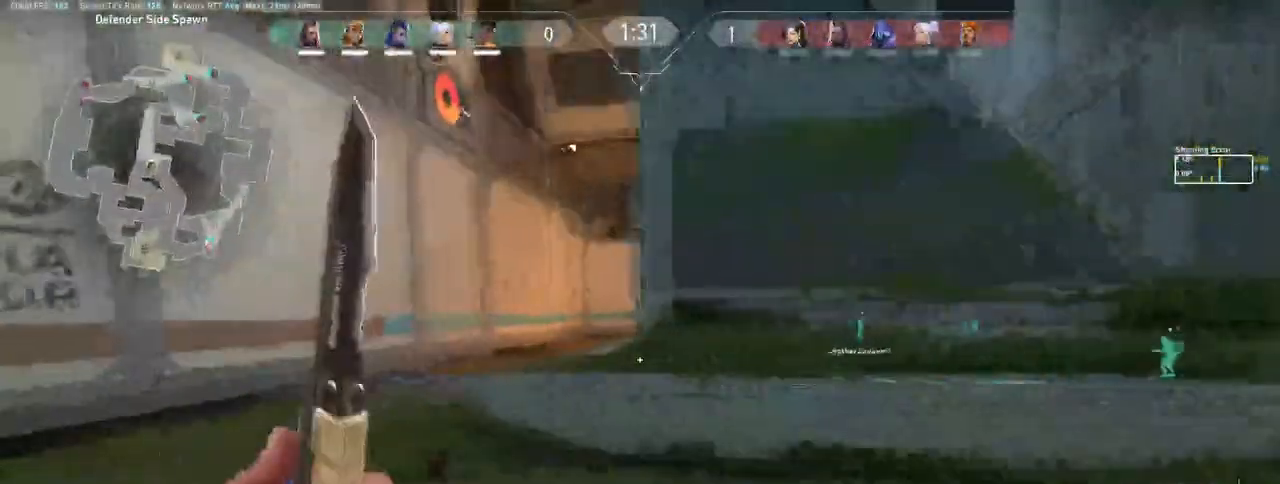
{"keys": ["w"], "mouse": [], "events": [[17, "r", "up"]]}
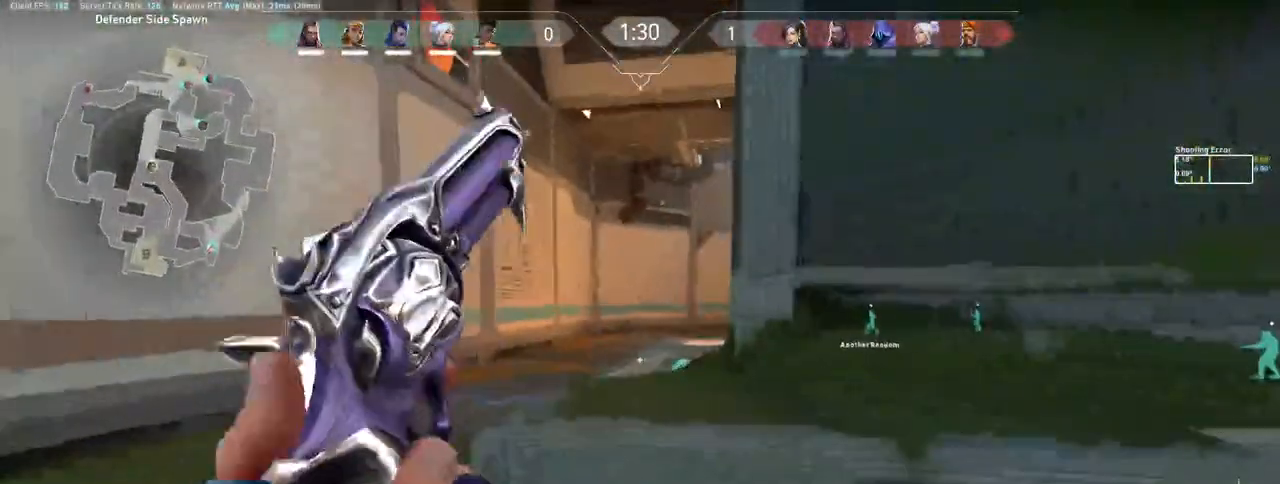
{"keys": ["r", "w"], "mouse": [], "events": [[67, "space", "down"], [317, "space", "up"], [433, "r", "down"]]}
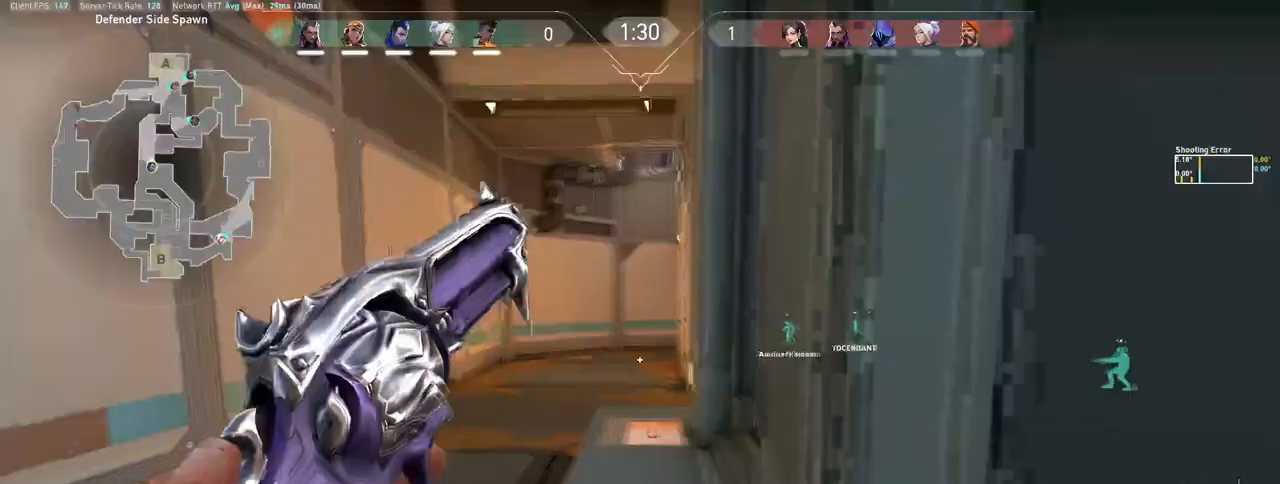
{"keys": ["w"], "mouse": [], "events": [[17, "r", "up"], [117, "r", "down"], [233, "r", "up"], [317, "r", "down"], [417, "r", "up"]]}
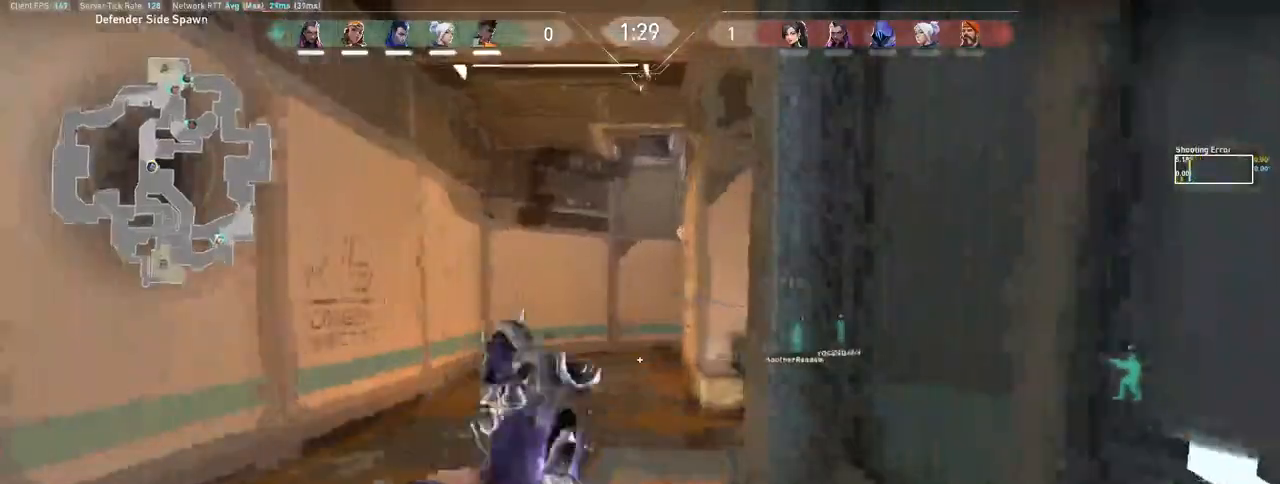
{"keys": ["w"], "mouse": [], "events": [[17, "r", "down"], [133, "r", "up"]]}
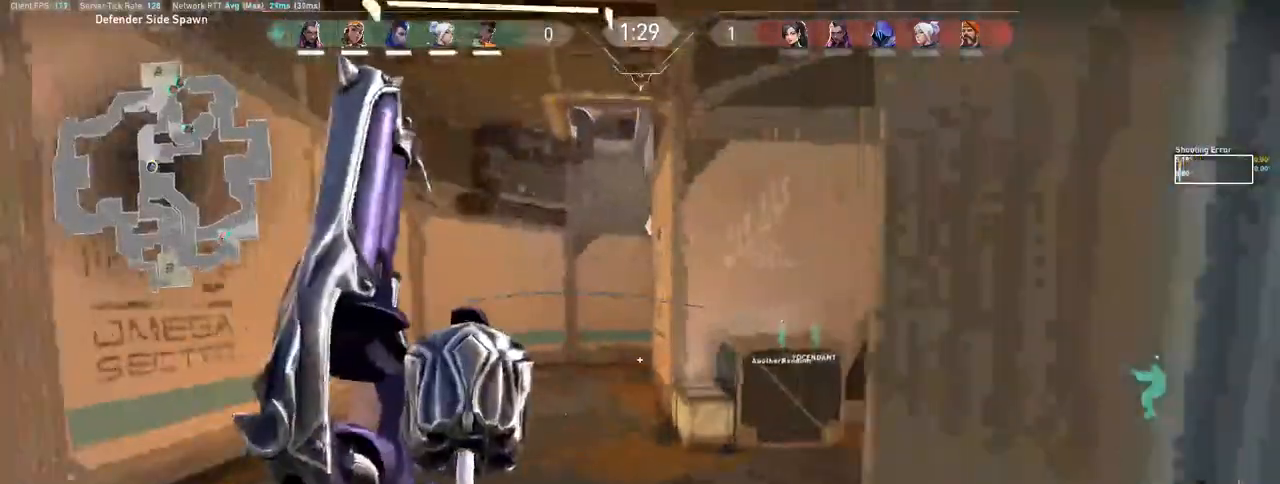
{"keys": ["w"], "mouse": [], "events": [[300, "d", "down"], [450, "d", "up"]]}
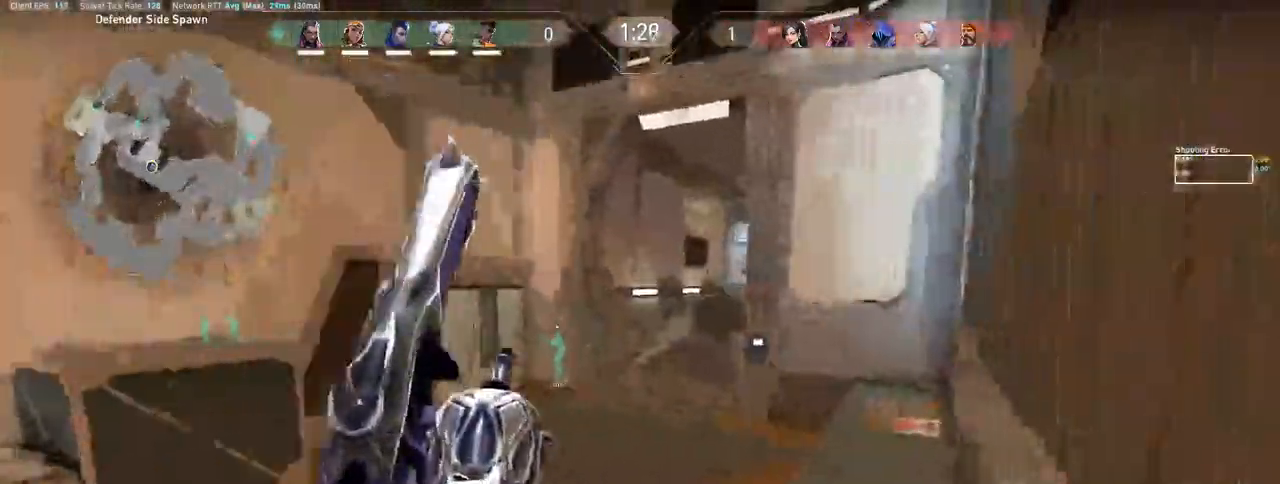
{"keys": ["w"], "mouse": [], "events": []}
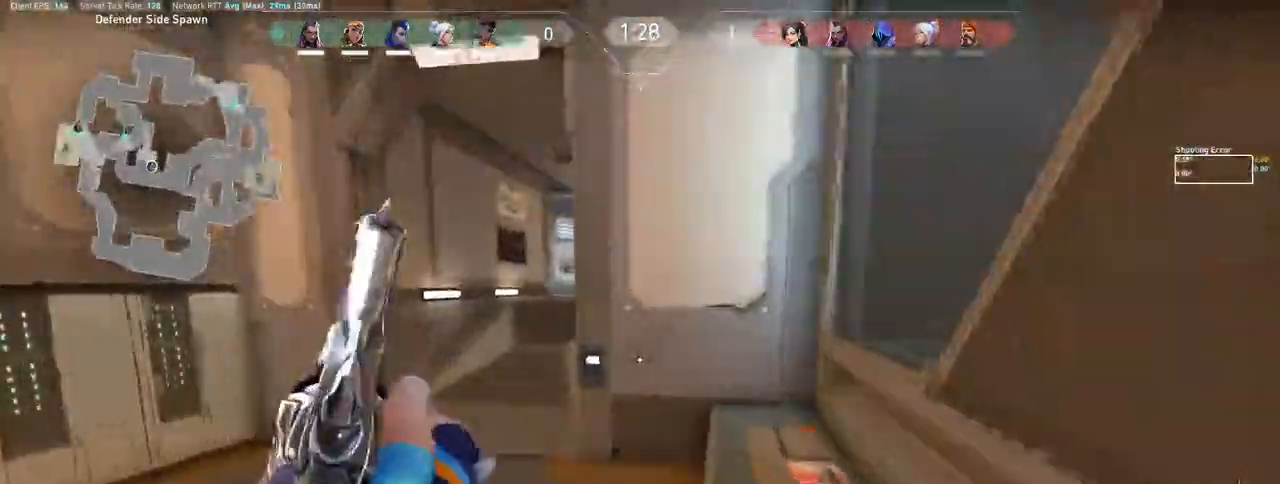
{"keys": ["w"], "mouse": [], "events": []}
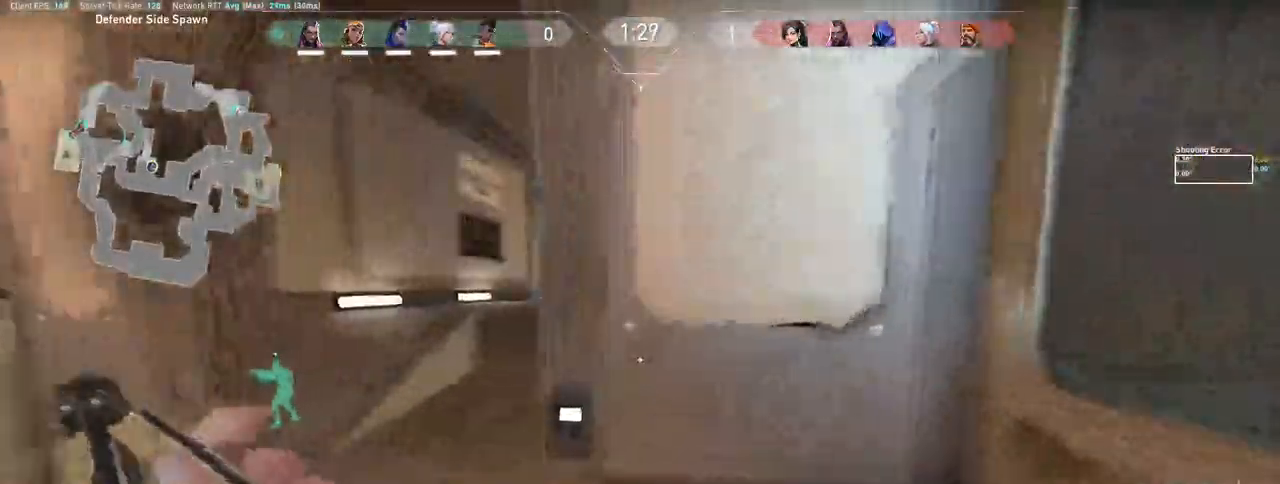
{"keys": ["w"], "mouse": [], "events": [[17, "a", "down"], [433, "a", "up"]]}
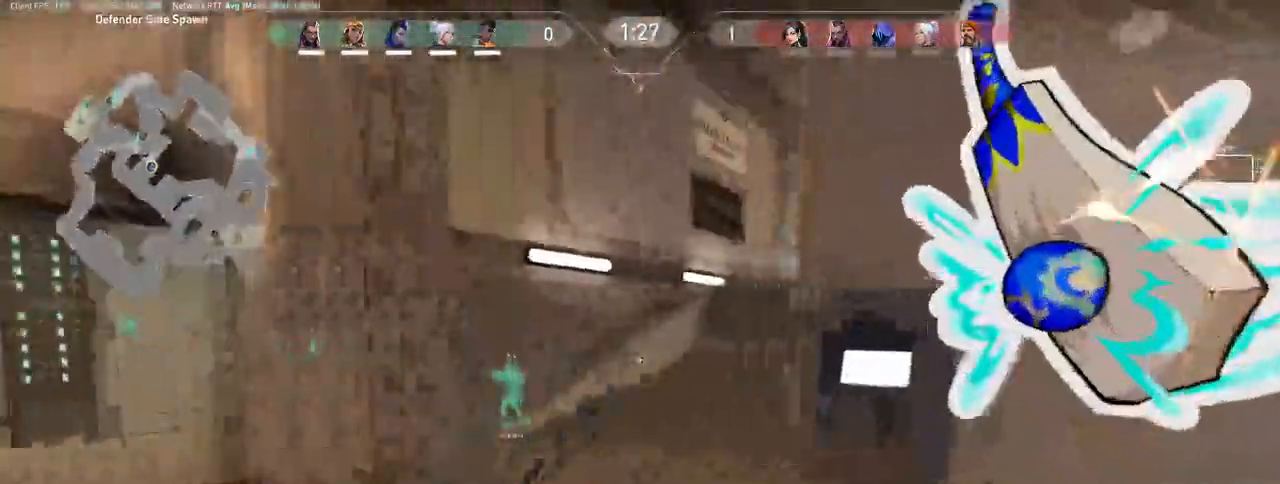
{"keys": ["w"], "mouse": [], "events": [[300, "q", "down"], [450, "q", "up"]]}
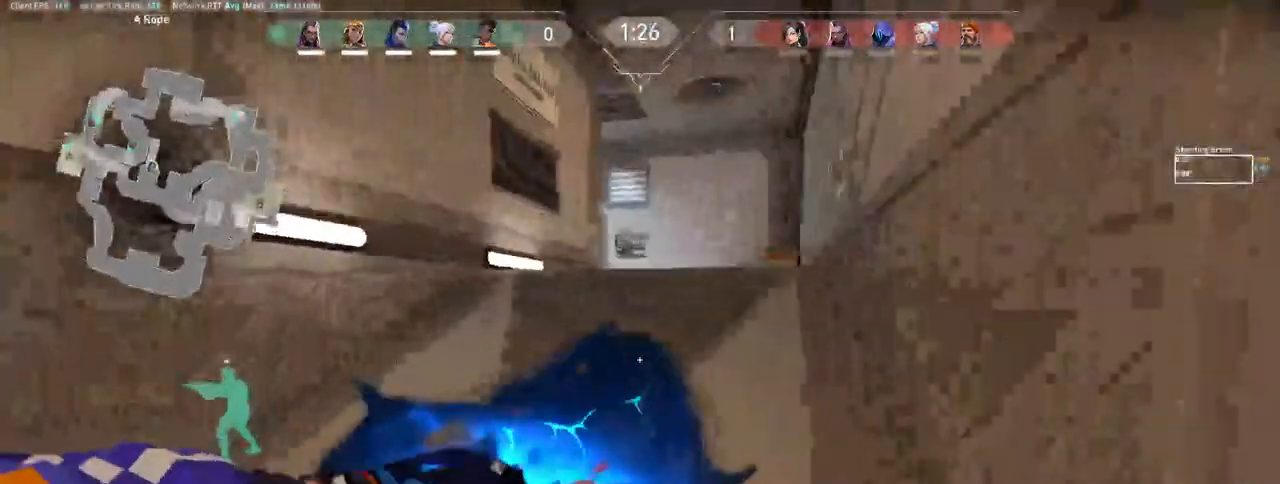
{"keys": ["w"], "mouse": []}
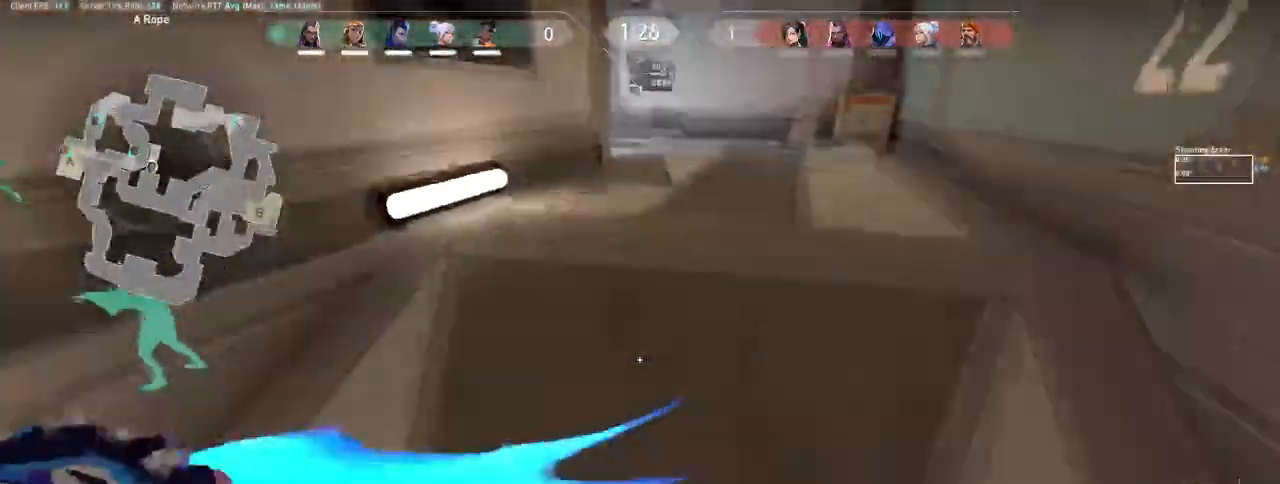
{"keys": ["w"], "mouse": []}
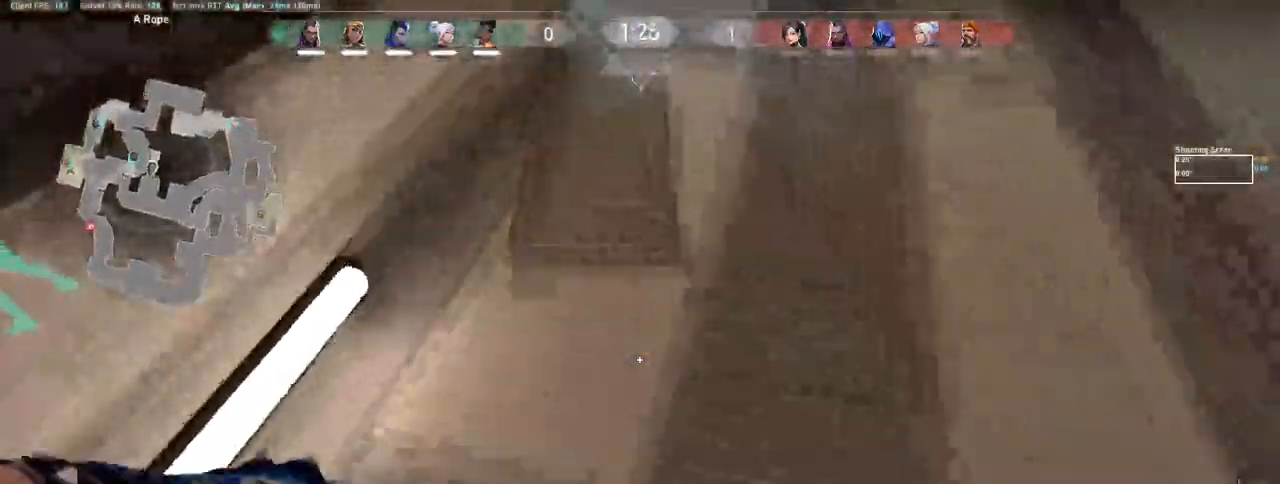
{"keys": ["d", "s"], "mouse": [], "events": [[367, "d", "down"], [467, "w", "up"], [500, "s", "down"]]}
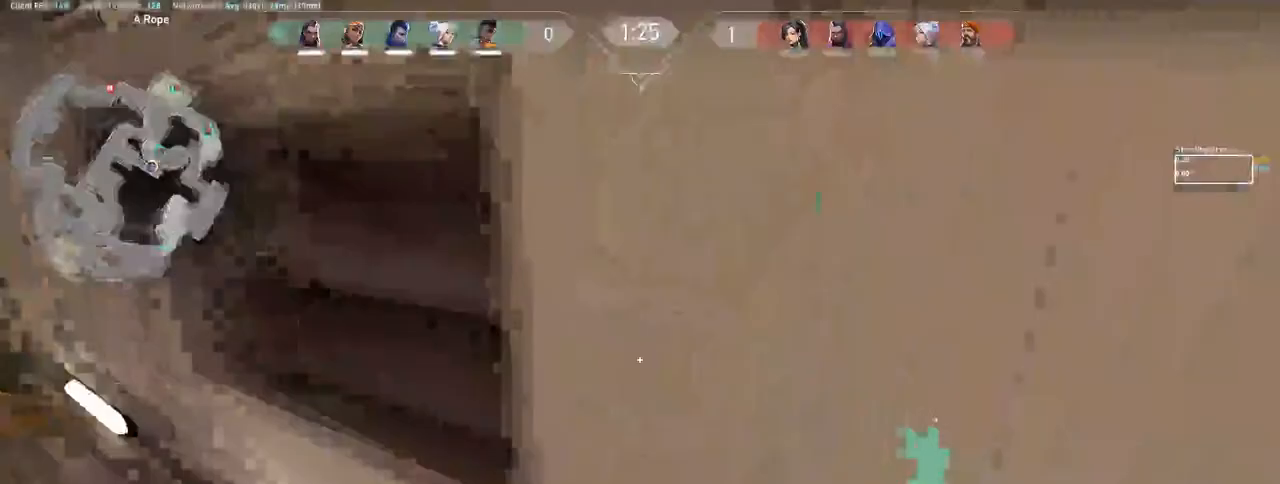
{"keys": ["d", "s"], "mouse": [], "events": []}